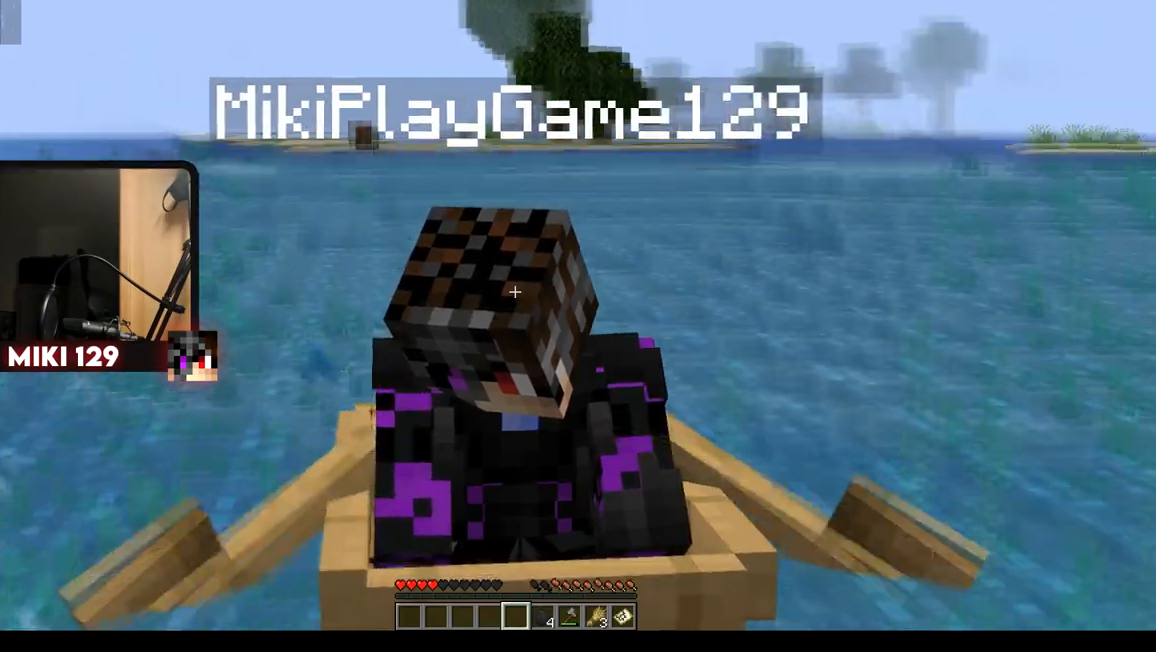
Gameplay with keyboard and mouse; each line is a JSON object with the keys and mouse buttons held at the frame after it. "events" lists presses ("down") and releases ("up") of "a", "d", "s", "w", "mouse_left" and "mouse_right" between this image and that frame as [ms after this image, input, new state], when the widget could be followed in between. "mouse_left", "mouse_right" = the "left", "right" buttons of the "mouse" list. No other keys are recorded. Fast repeated clicks can show as one long hold. Mouse movement is not recorded.
{"keys": ["w"], "mouse": [], "events": []}
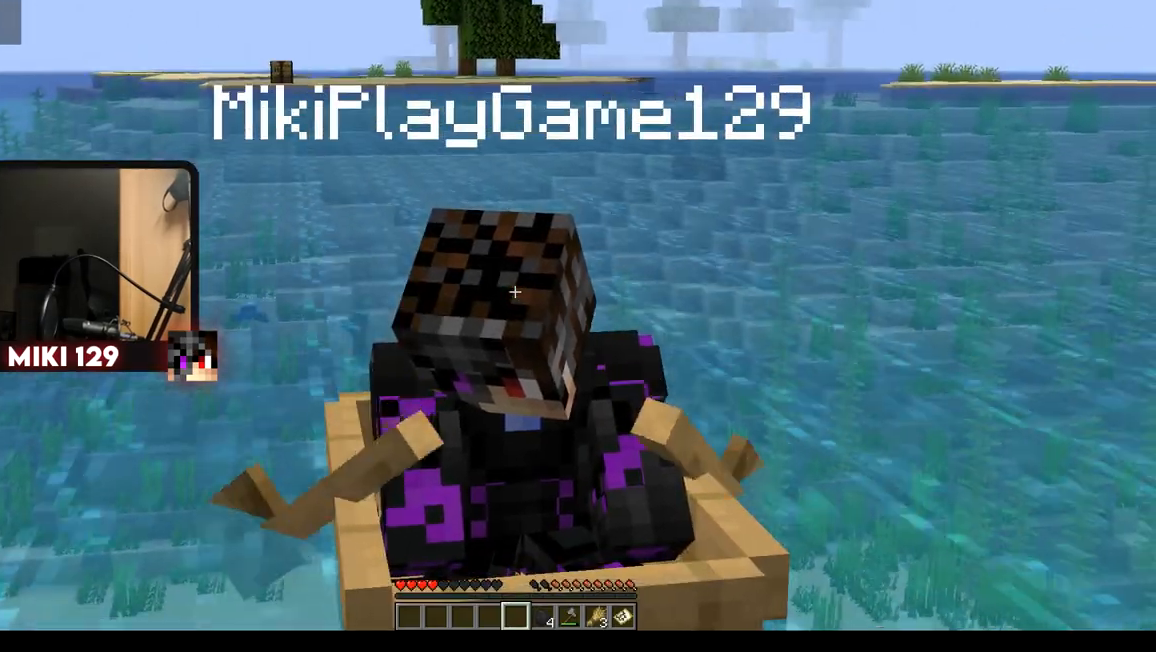
{"keys": ["w"], "mouse": [], "events": []}
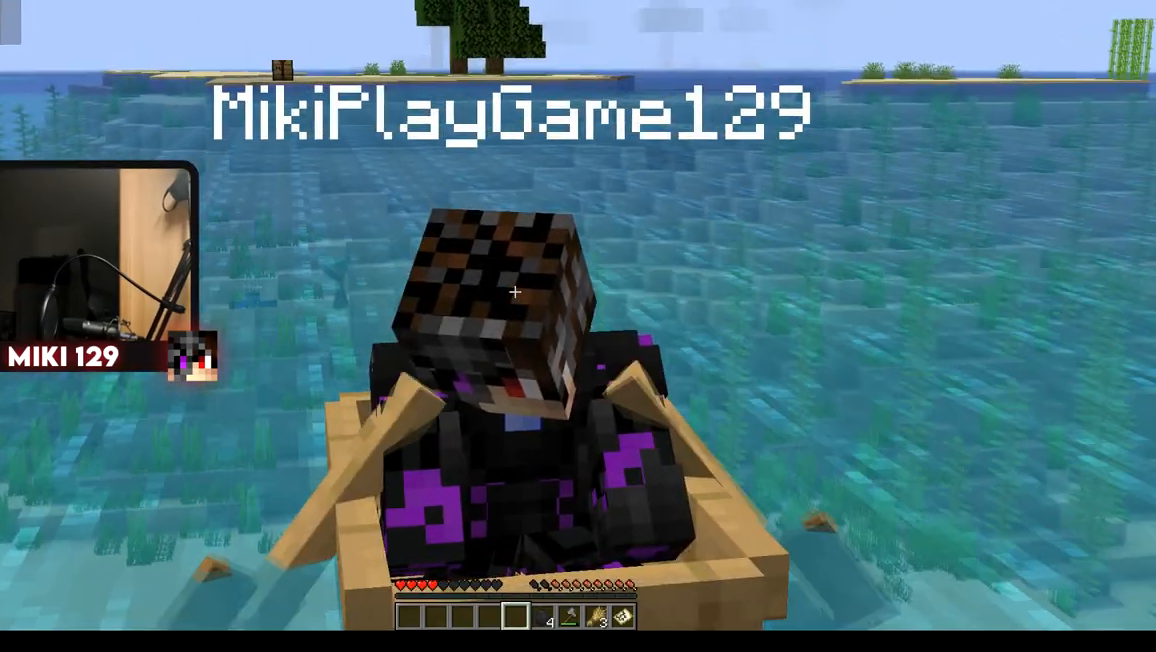
{"keys": ["w"], "mouse": [], "events": []}
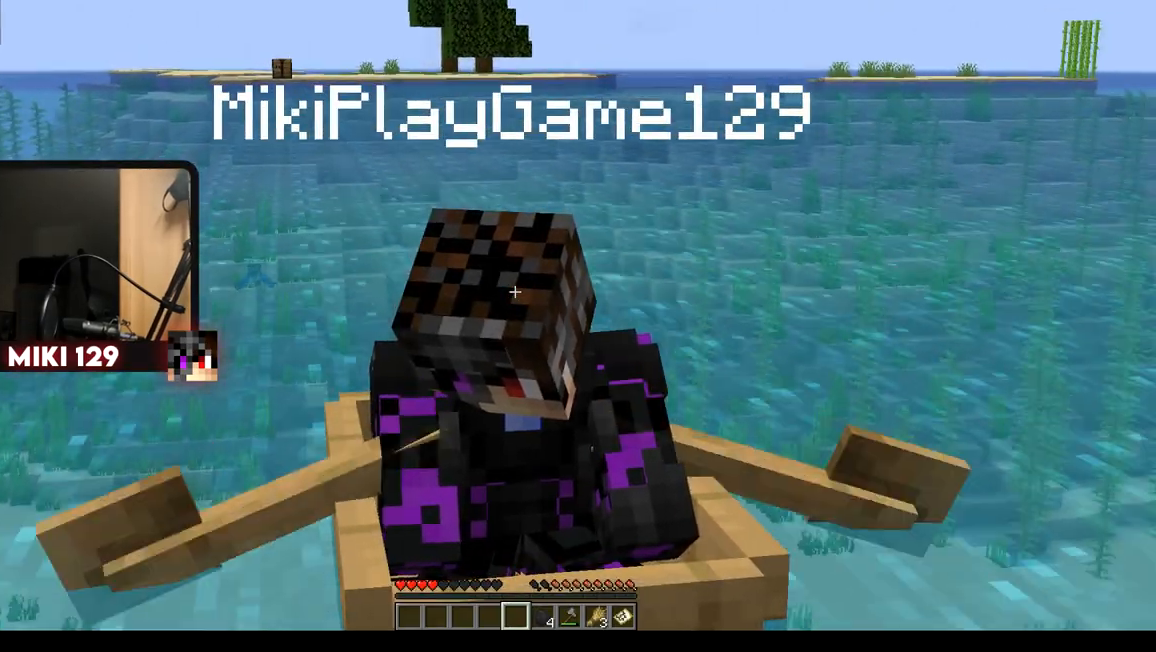
{"keys": ["w"], "mouse": [], "events": []}
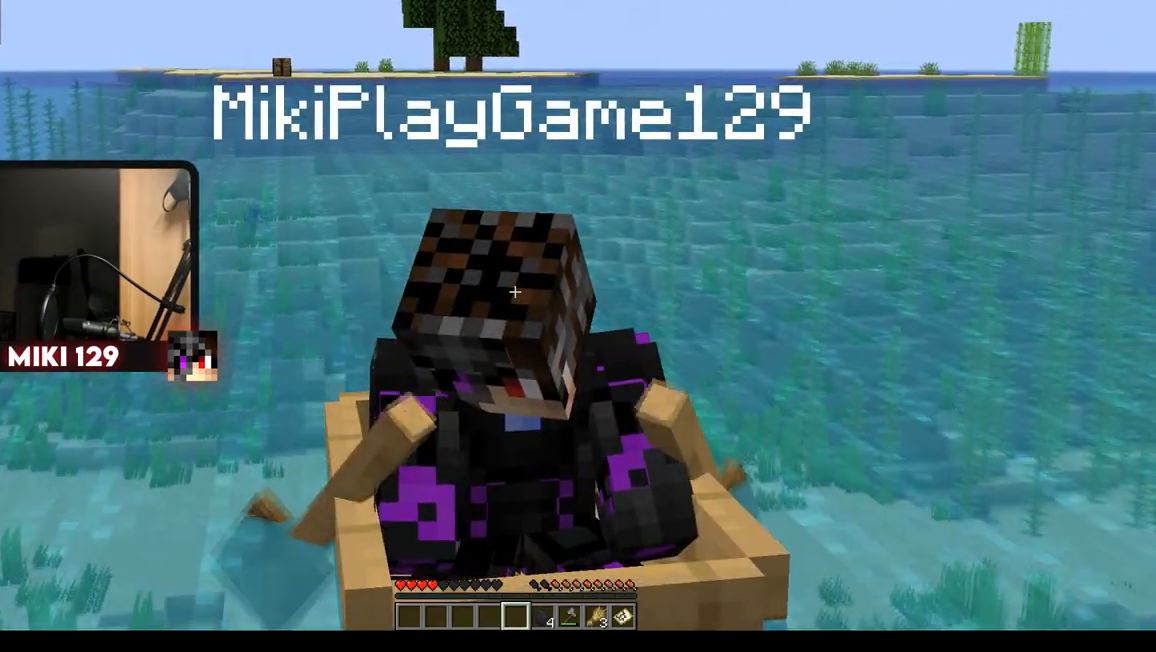
{"keys": ["w"], "mouse": [], "events": []}
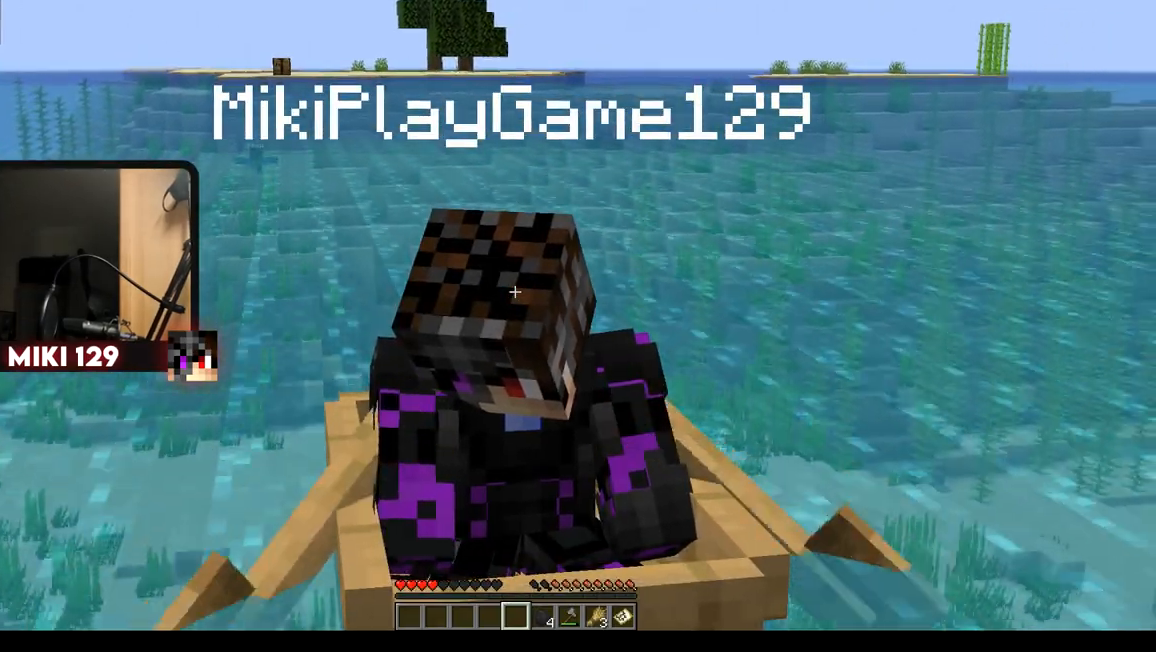
{"keys": ["w"], "mouse": [], "events": []}
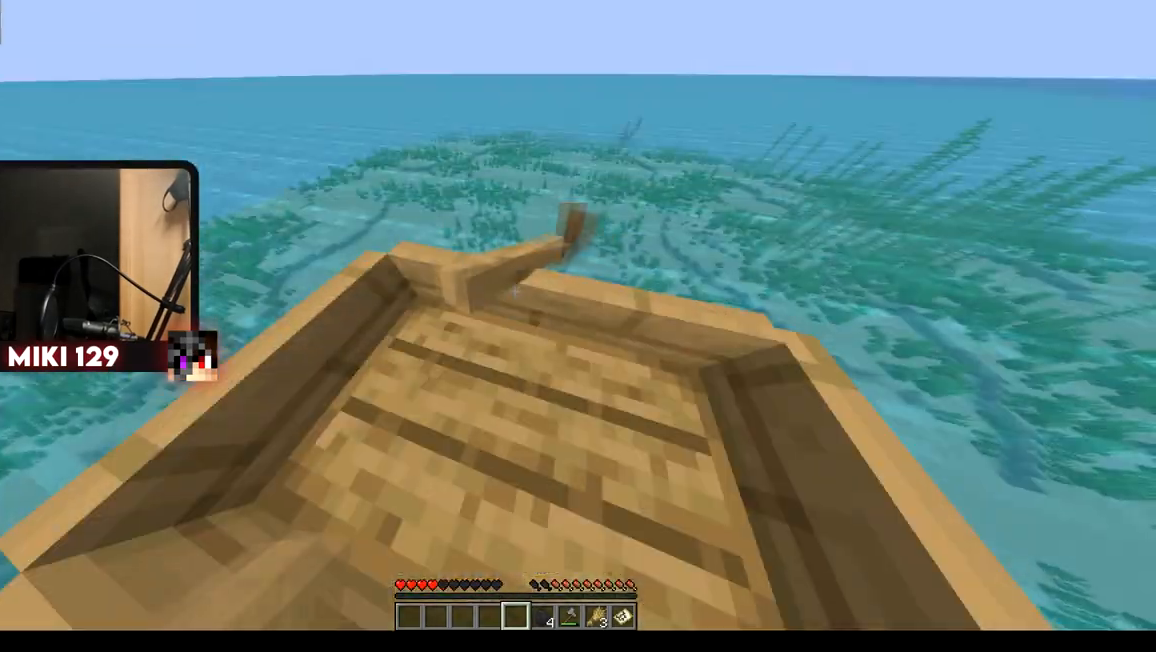
{"keys": ["d", "w"], "mouse": [], "events": [[434, "d", "down"]]}
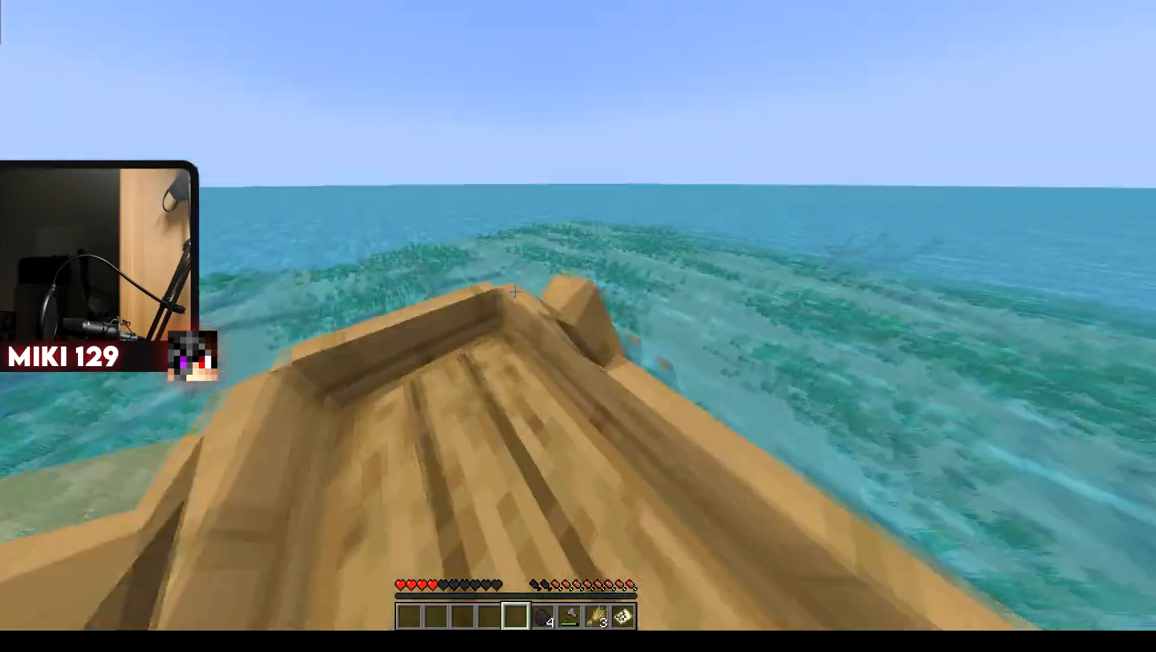
{"keys": ["w"], "mouse": [], "events": [[134, "d", "up"]]}
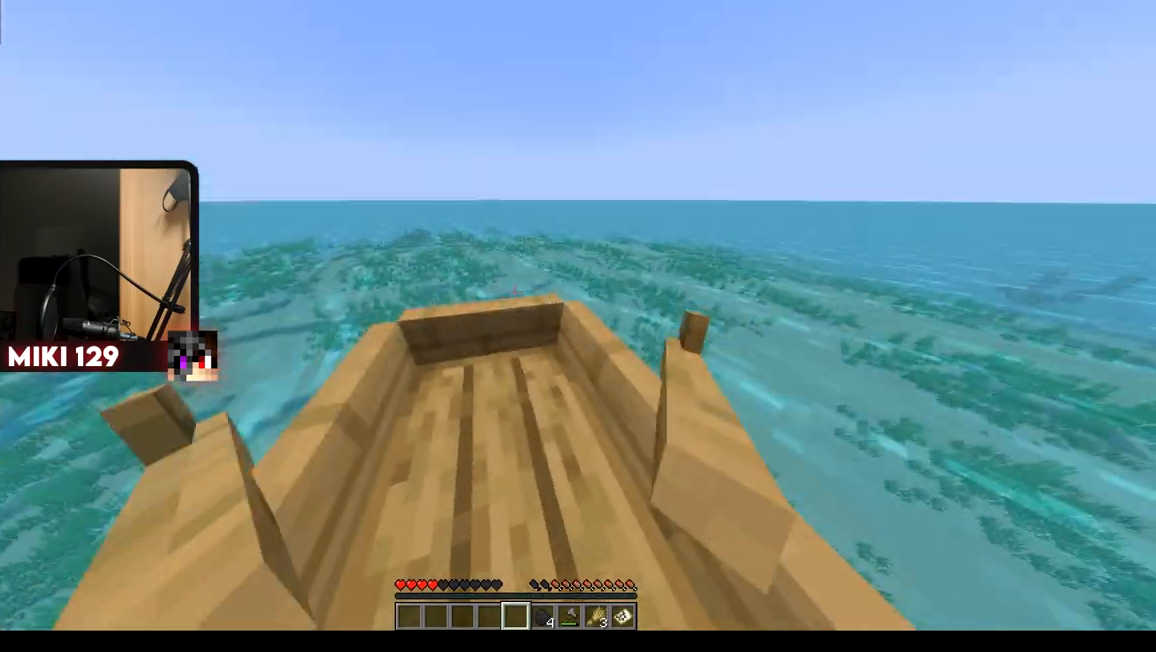
{"keys": ["a", "w"], "mouse": [], "events": [[450, "a", "down"]]}
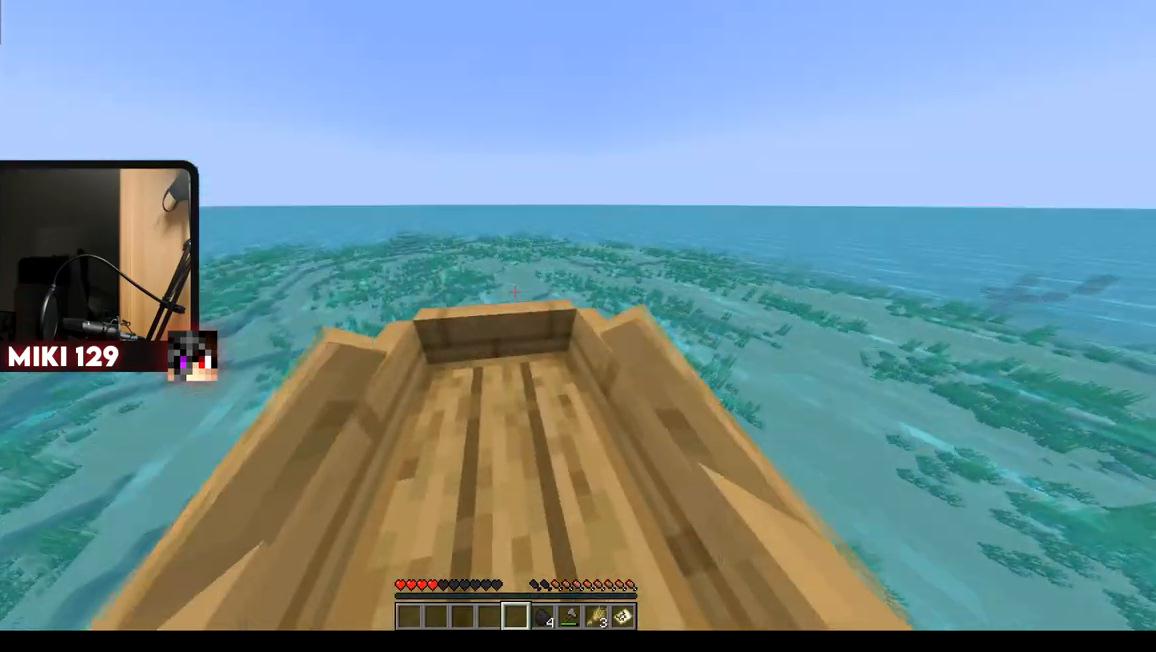
{"keys": ["w"], "mouse": [], "events": [[34, "a", "up"]]}
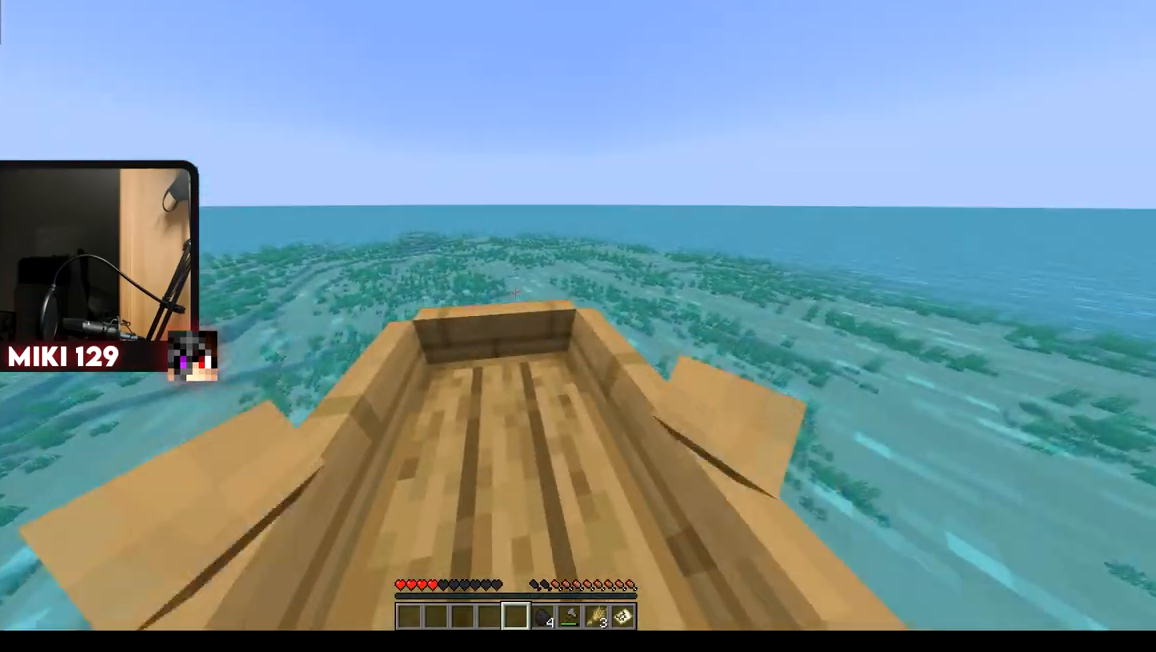
{"keys": ["w"], "mouse": [], "events": []}
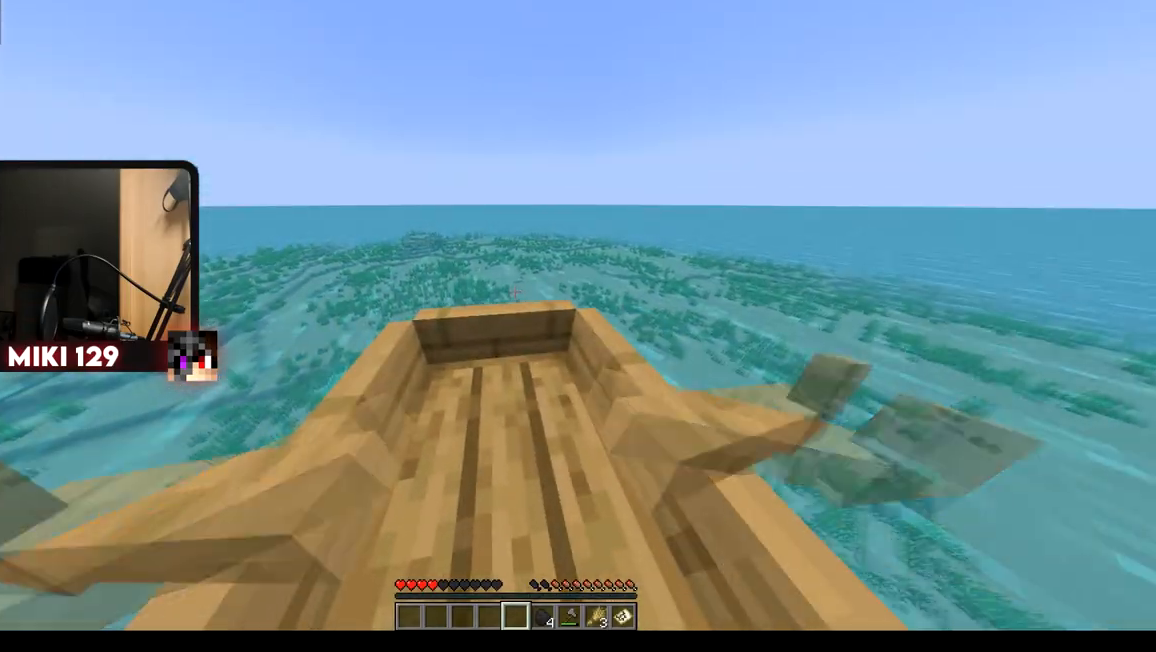
{"keys": ["w"], "mouse": [], "events": []}
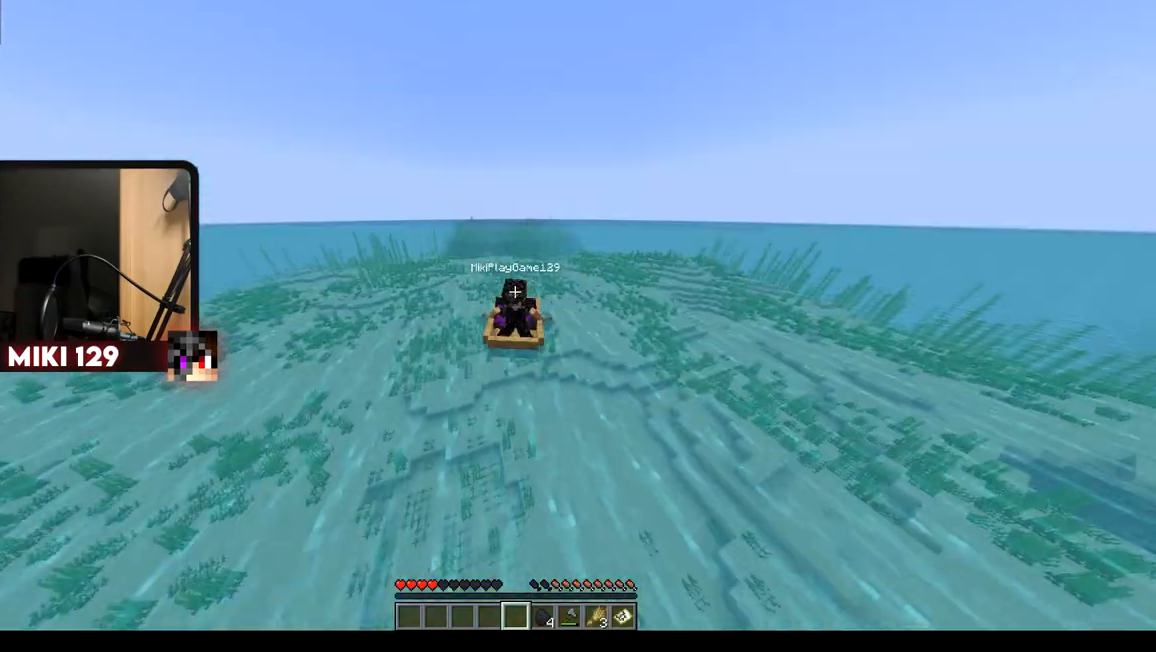
{"keys": ["w"], "mouse": [], "events": []}
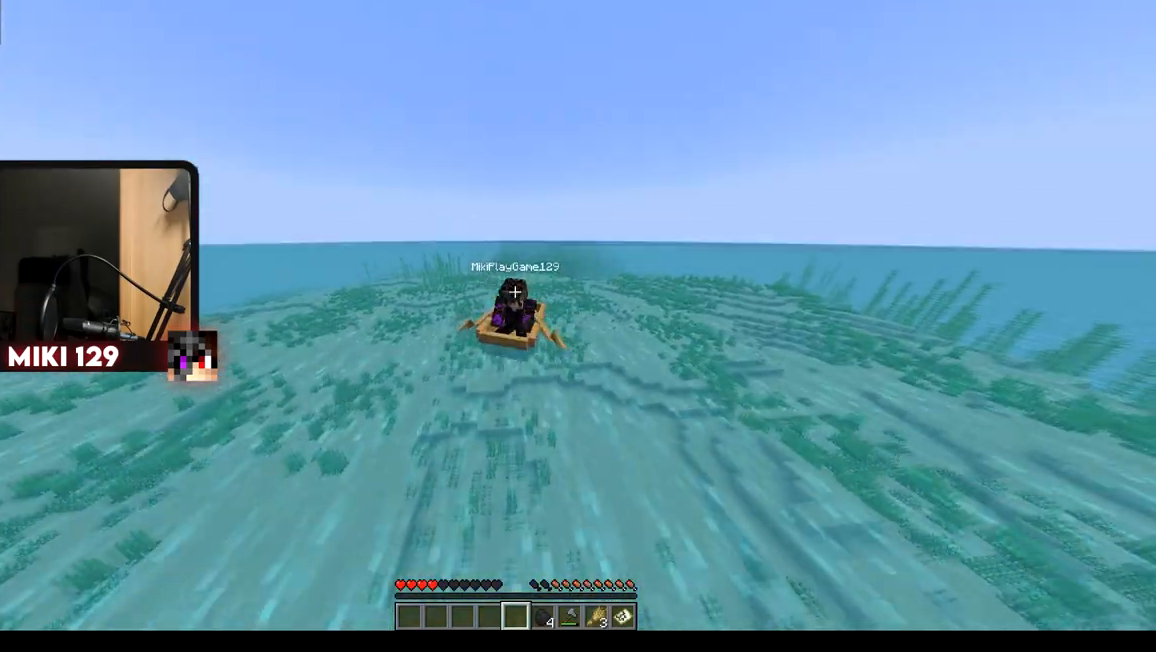
{"keys": ["w"], "mouse": [], "events": []}
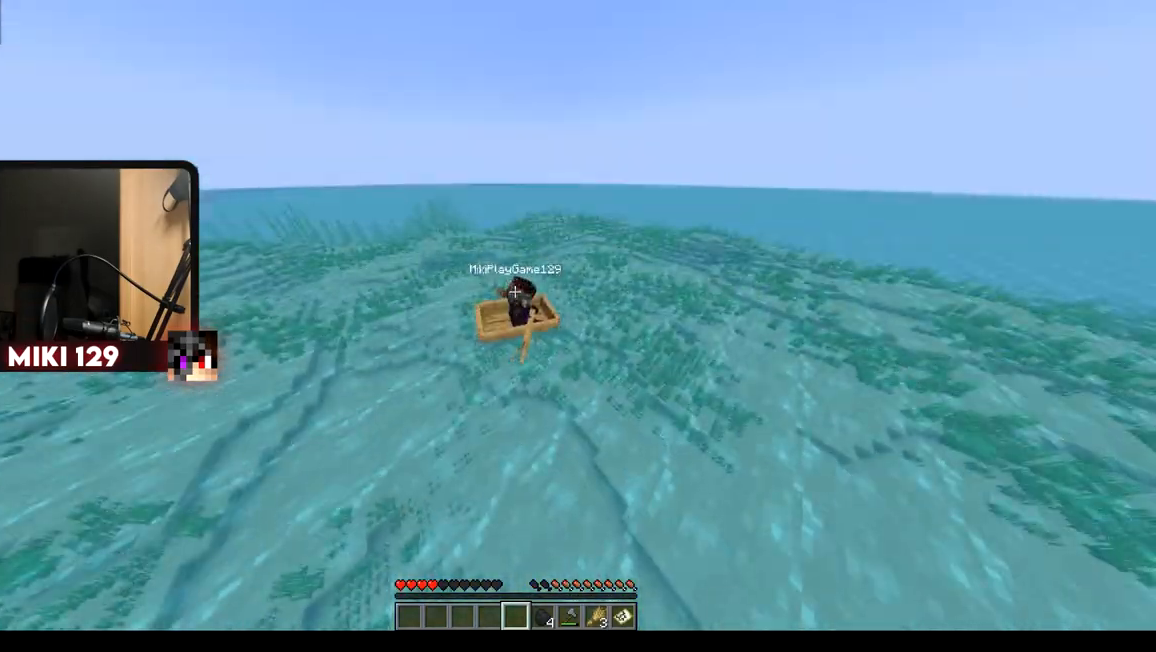
{"keys": ["w"], "mouse": [], "events": []}
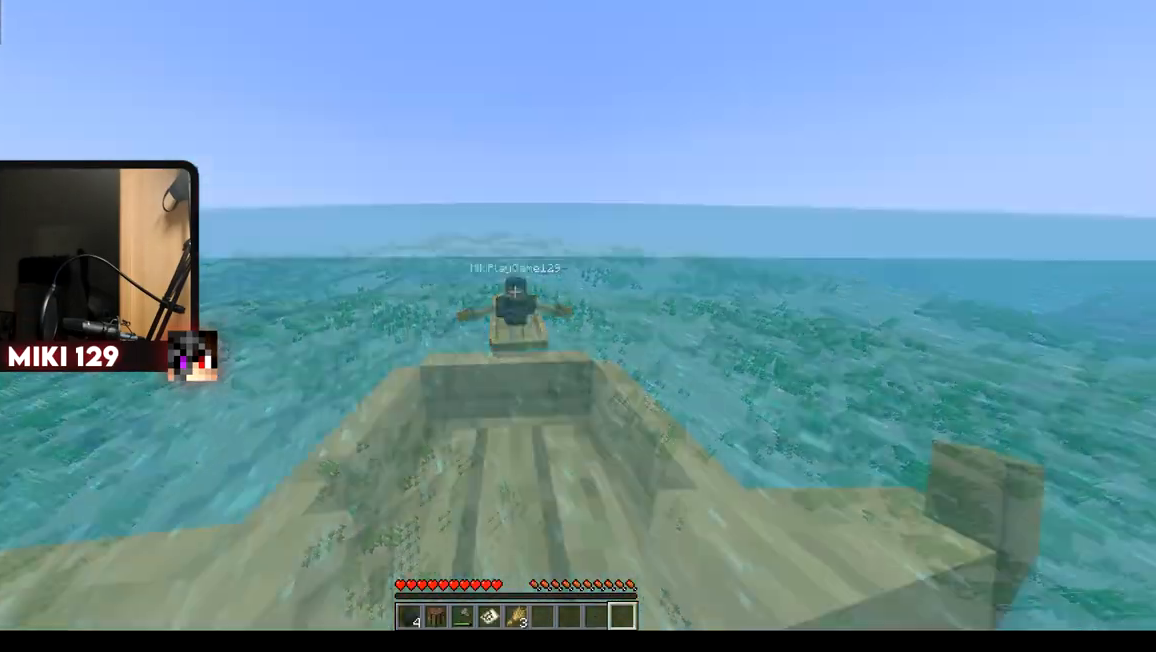
{"keys": ["w"], "mouse": [], "events": [[401, "d", "down"], [501, "d", "up"]]}
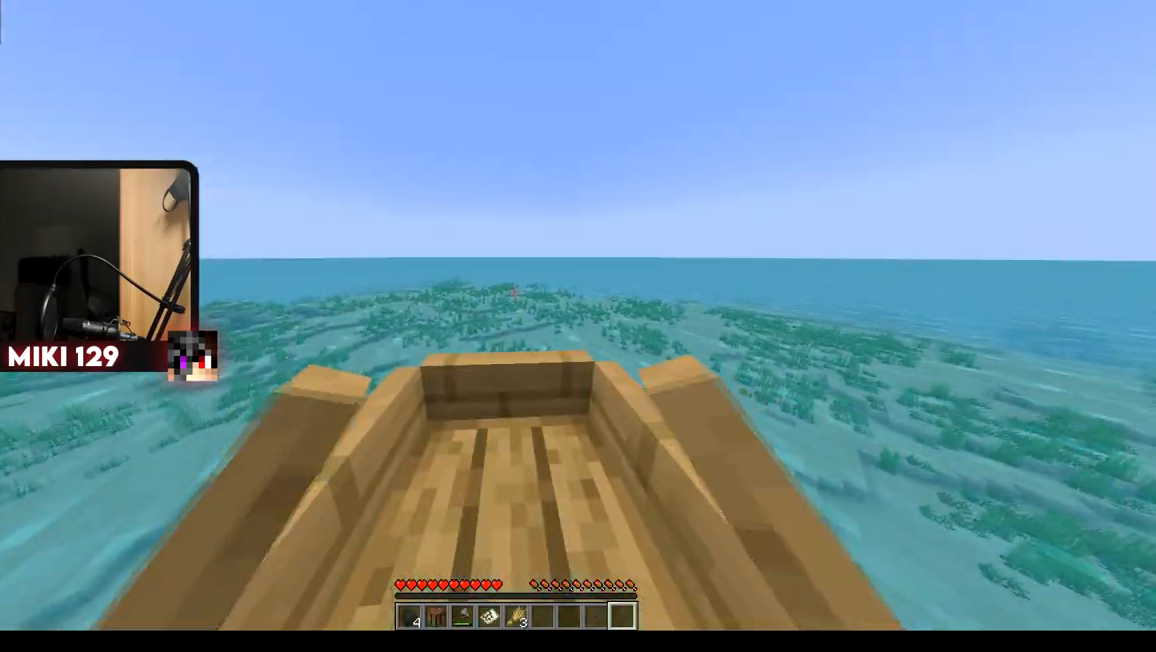
{"keys": ["w"], "mouse": [], "events": [[183, "a", "down"], [317, "a", "up"]]}
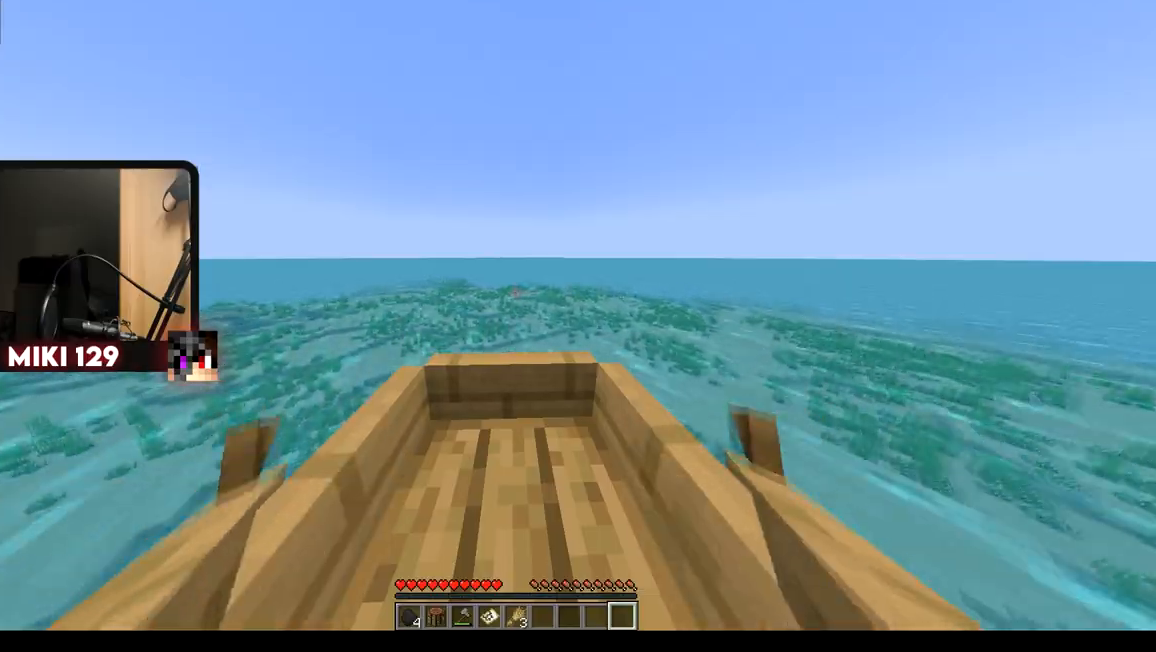
{"keys": ["w"], "mouse": [], "events": []}
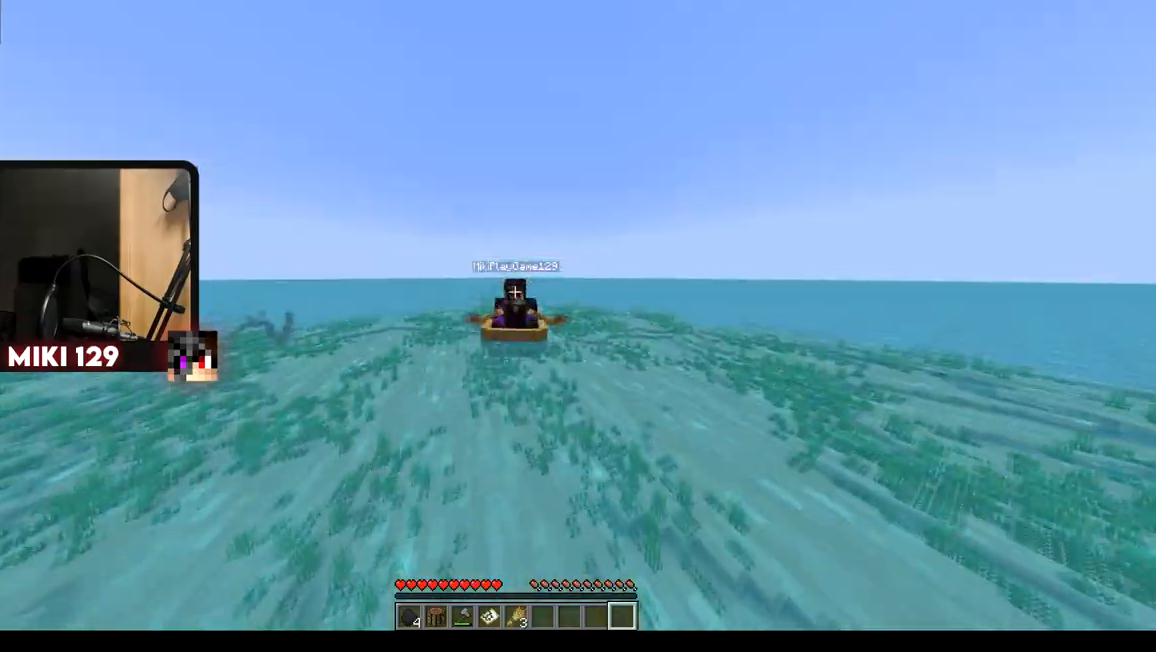
{"keys": ["w"], "mouse": [], "events": []}
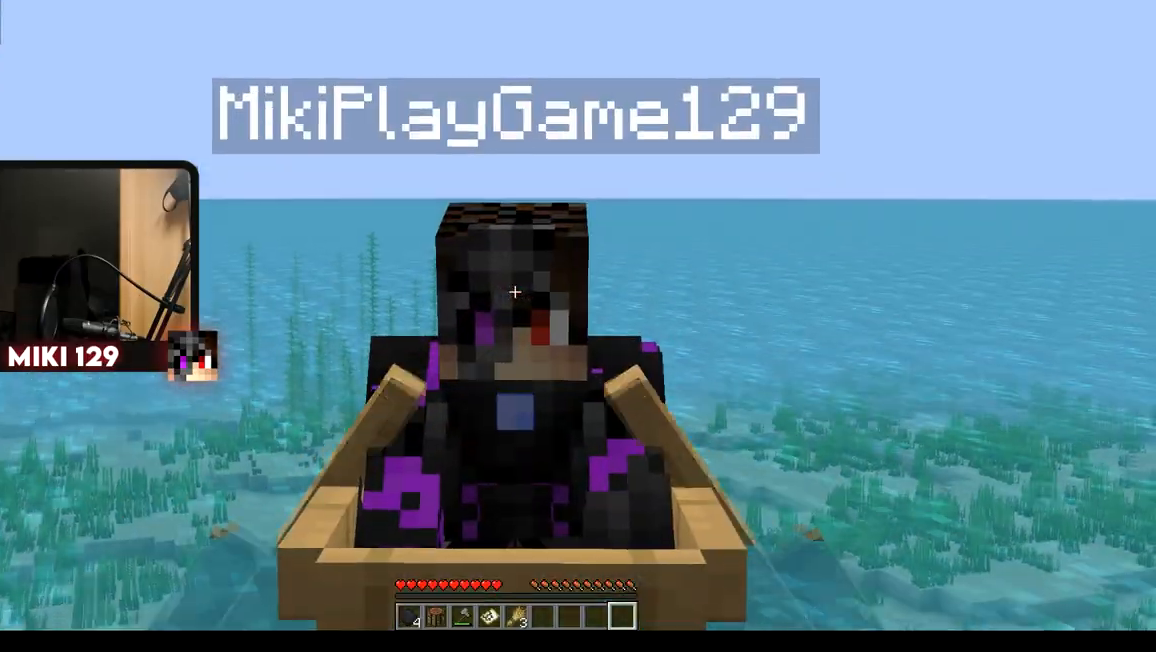
{"keys": ["w"], "mouse": [], "events": []}
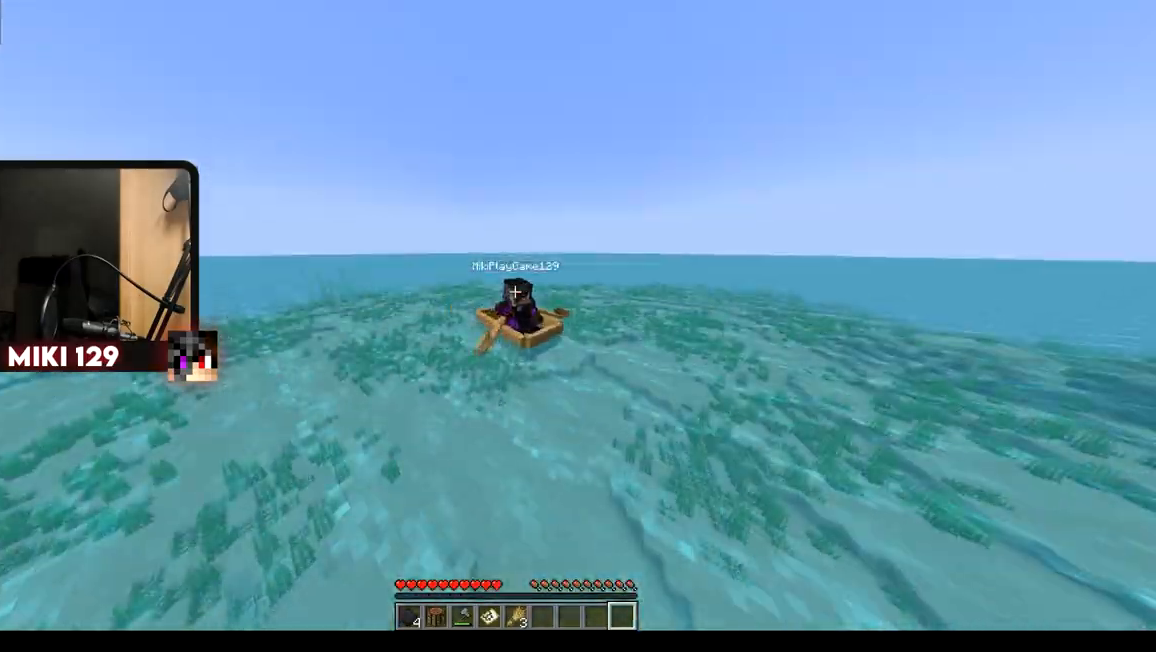
{"keys": ["a", "w"], "mouse": [], "events": [[467, "a", "down"]]}
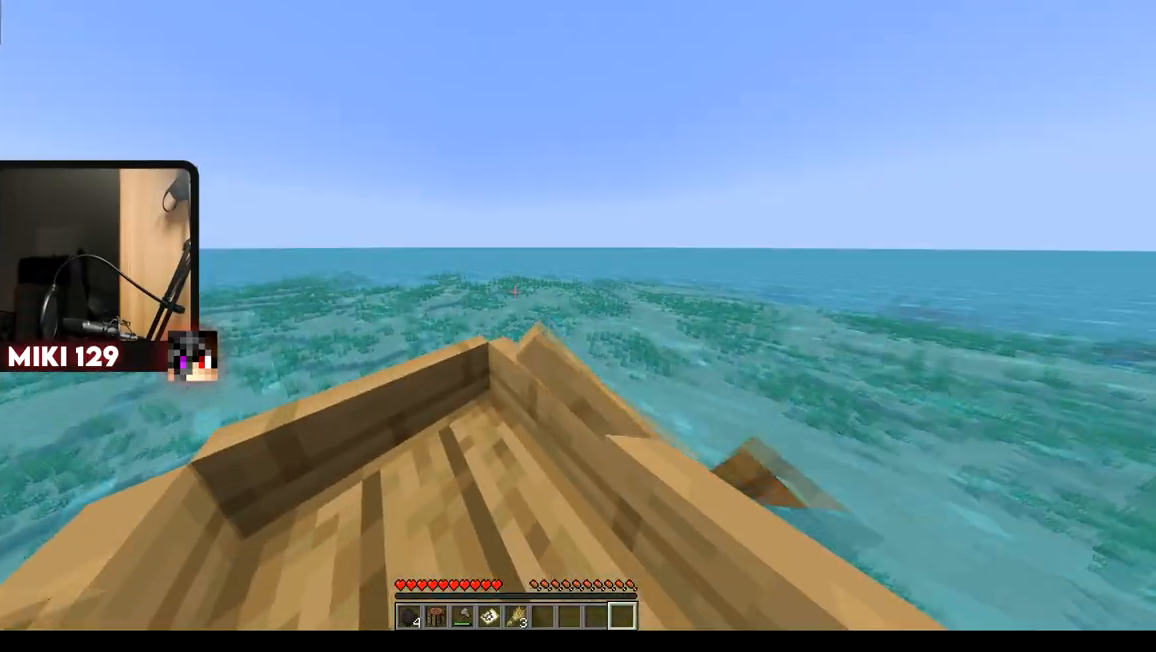
{"keys": ["w"], "mouse": [], "events": [[50, "a", "up"]]}
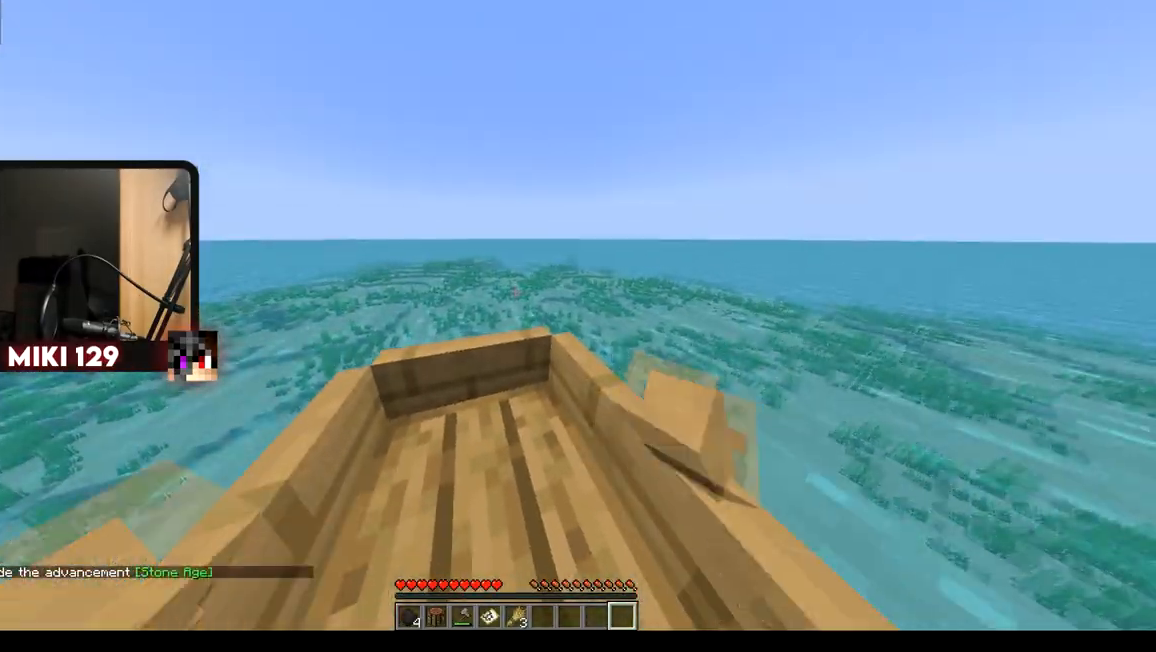
{"keys": ["w"], "mouse": [], "events": [[100, "d", "down"], [217, "d", "up"]]}
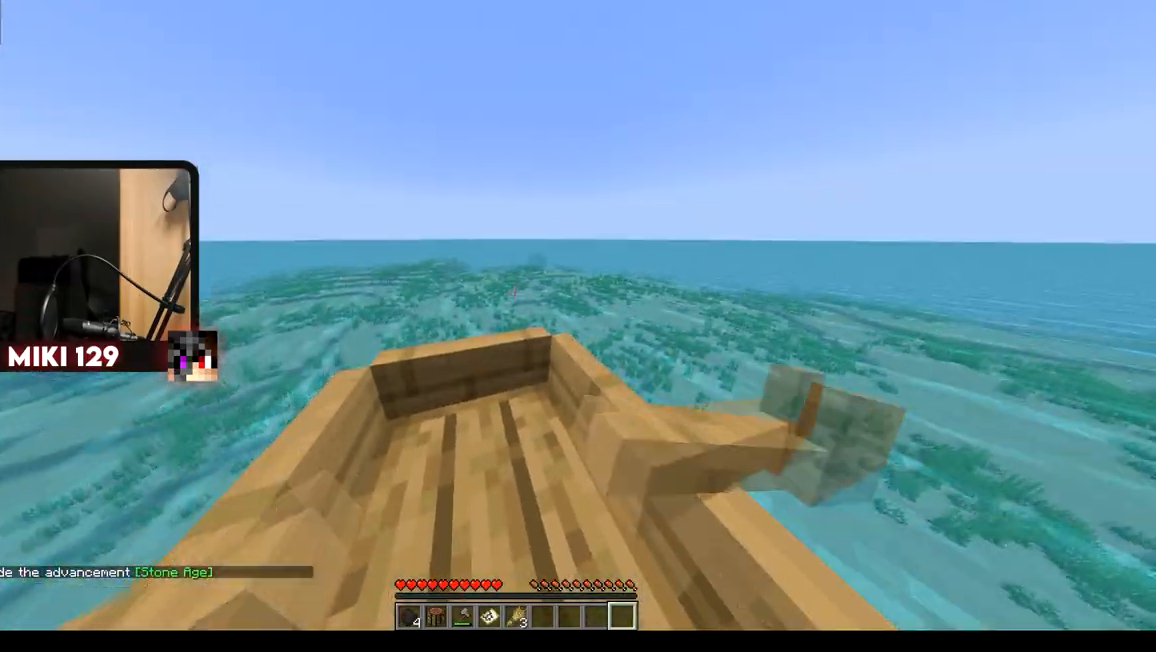
{"keys": ["w"], "mouse": [], "events": [[184, "d", "down"], [284, "d", "up"]]}
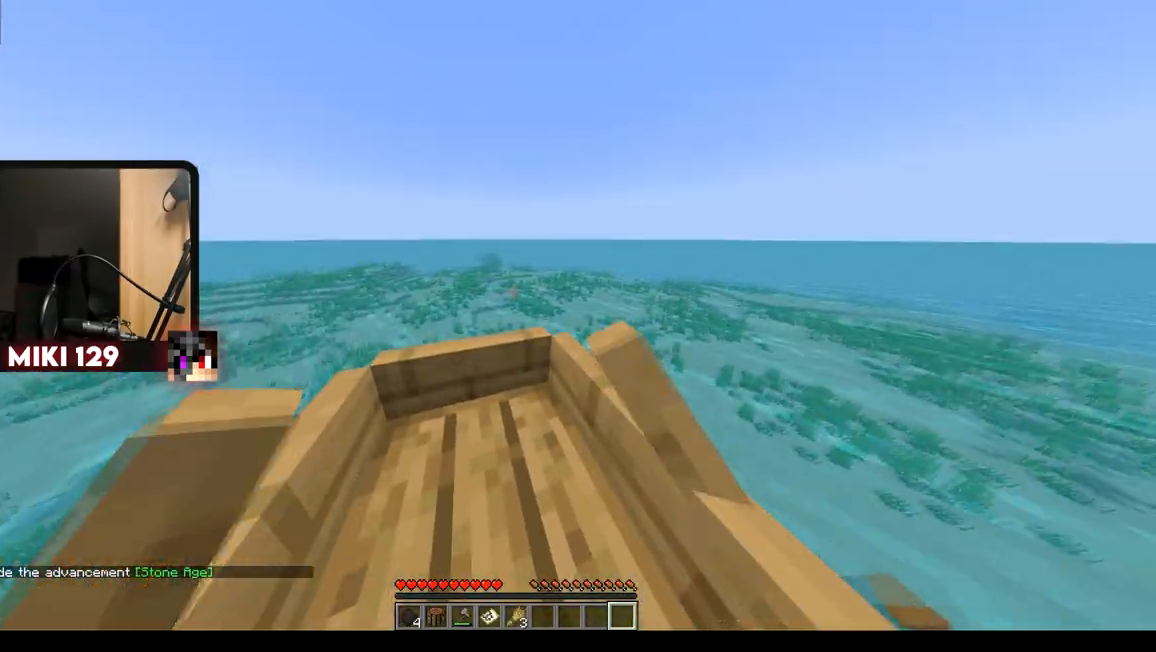
{"keys": ["w"], "mouse": [], "events": [[16, "a", "down"], [66, "a", "up"]]}
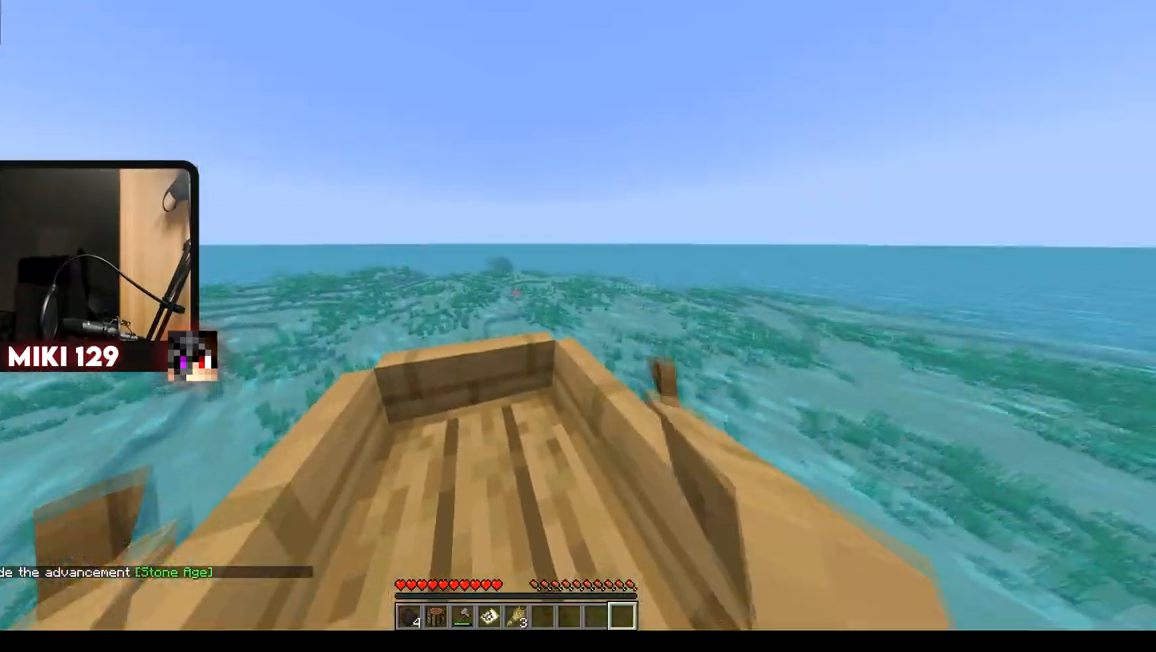
{"keys": ["w"], "mouse": [], "events": []}
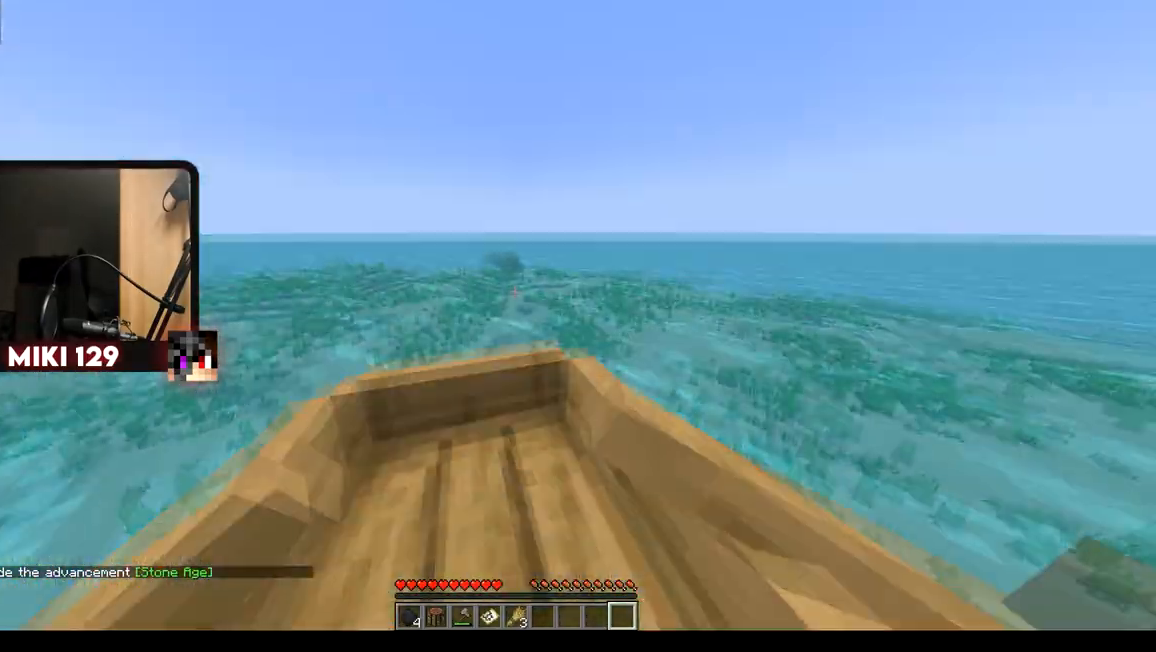
{"keys": ["w"], "mouse": [], "events": []}
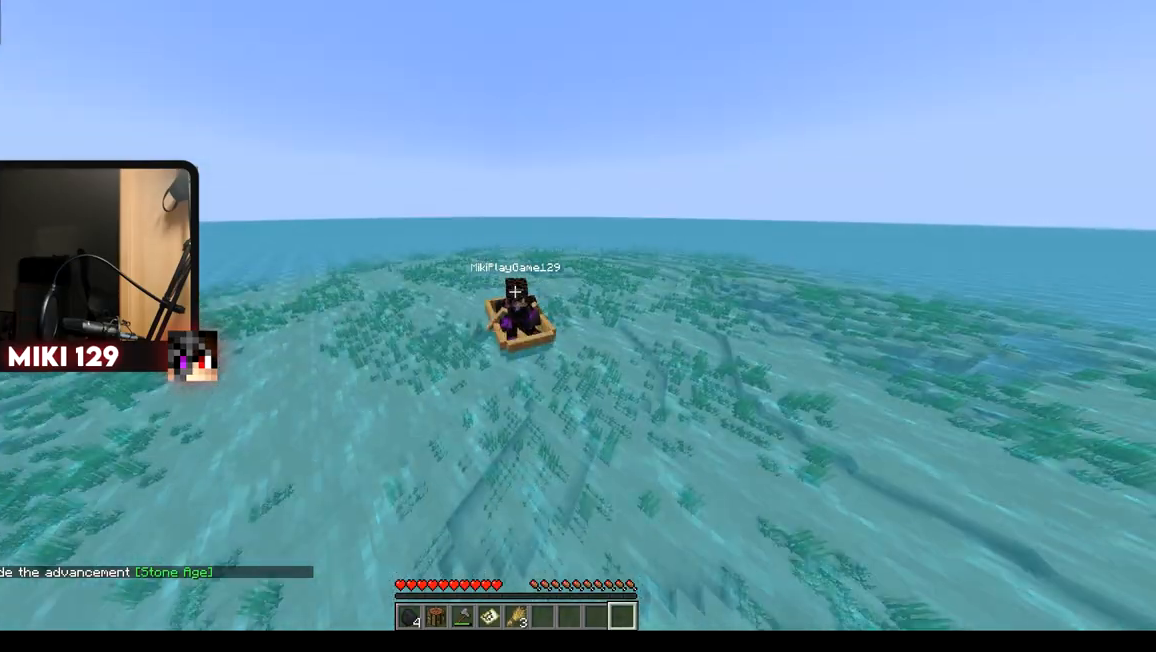
{"keys": ["w"], "mouse": [], "events": []}
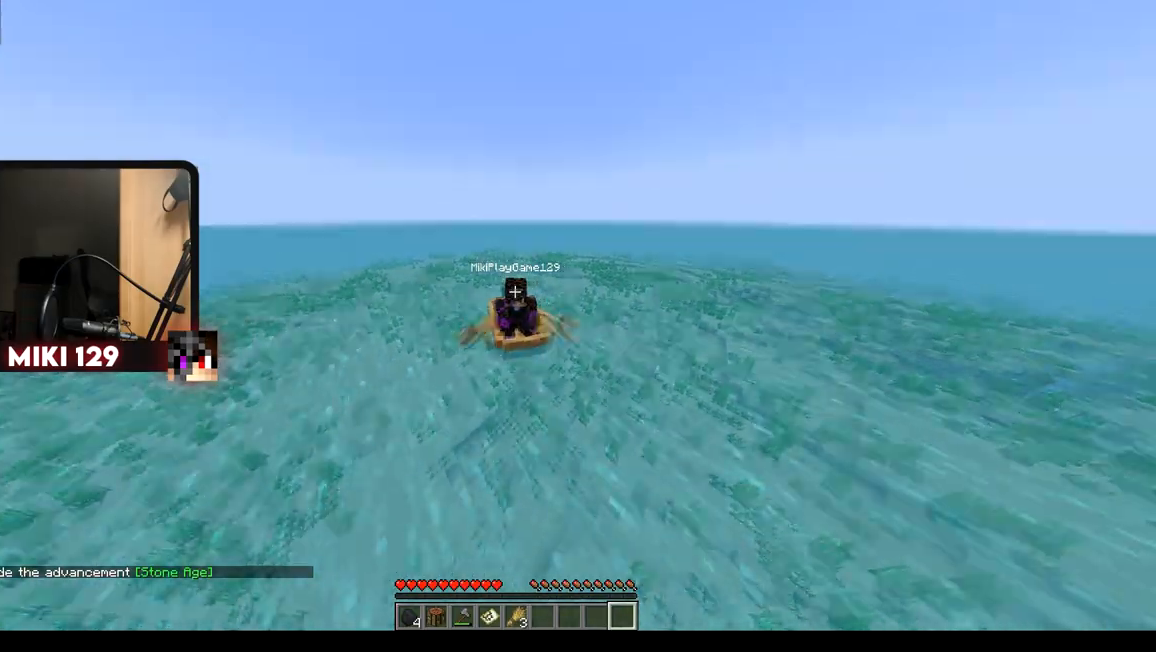
{"keys": ["w"], "mouse": [], "events": []}
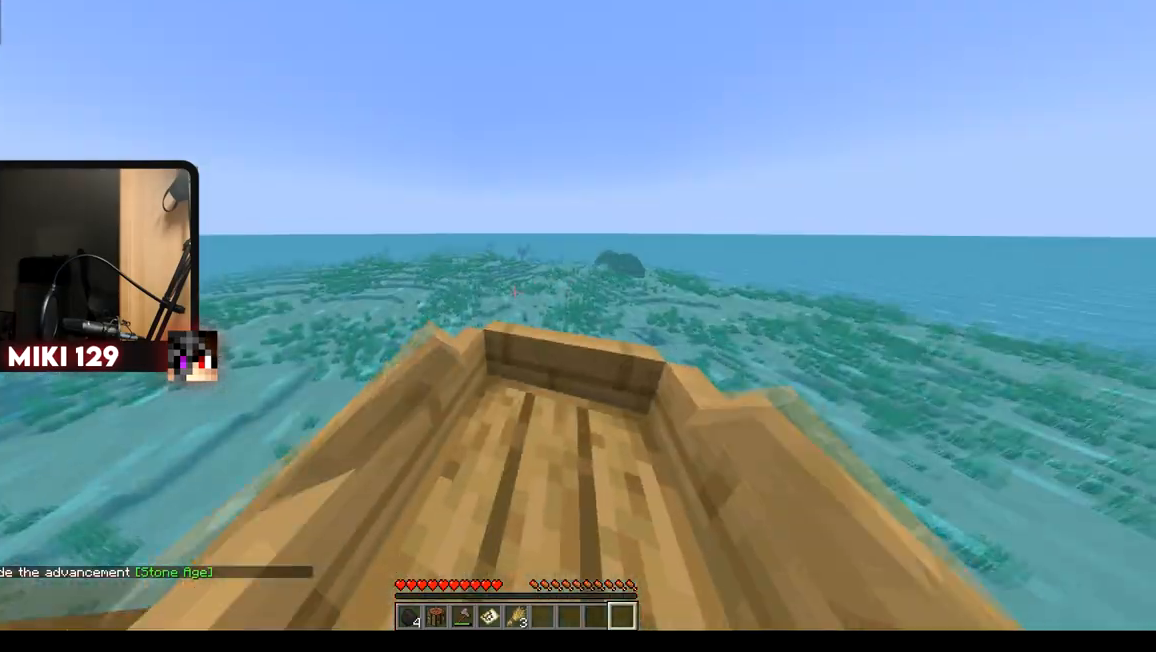
{"keys": ["w"], "mouse": [], "events": [[100, "d", "down"], [167, "d", "up"]]}
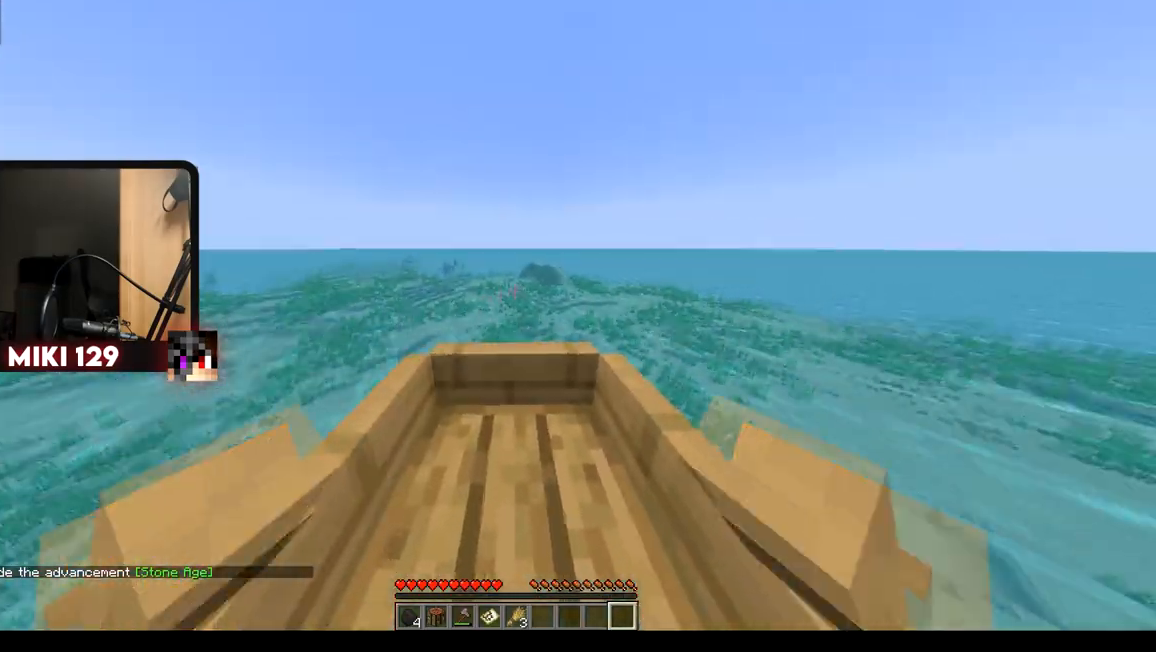
{"keys": ["w"], "mouse": [], "events": [[267, "d", "down"], [367, "d", "up"]]}